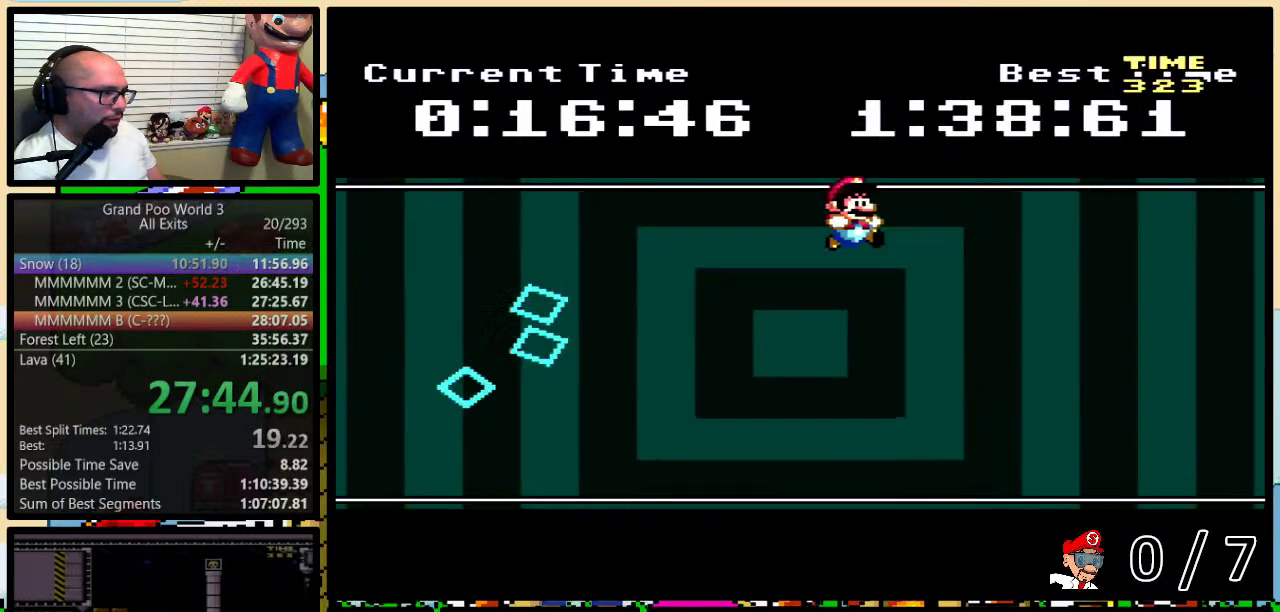
Gameplay with a controller (Nintendo layout); each line is a JSON object with the inputs held at the frame after it. "events" lists button and stick changes between this image and that frame as [ms after this image, input, new state], when the widget could be followed in between. Not read: L1 L3 R1 R3.
{"buttons": ["Y", "DPAD_LEFT"], "events": [[283, "DPAD_RIGHT", "down"], [367, "DPAD_RIGHT", "up"], [467, "DPAD_LEFT", "down"]]}
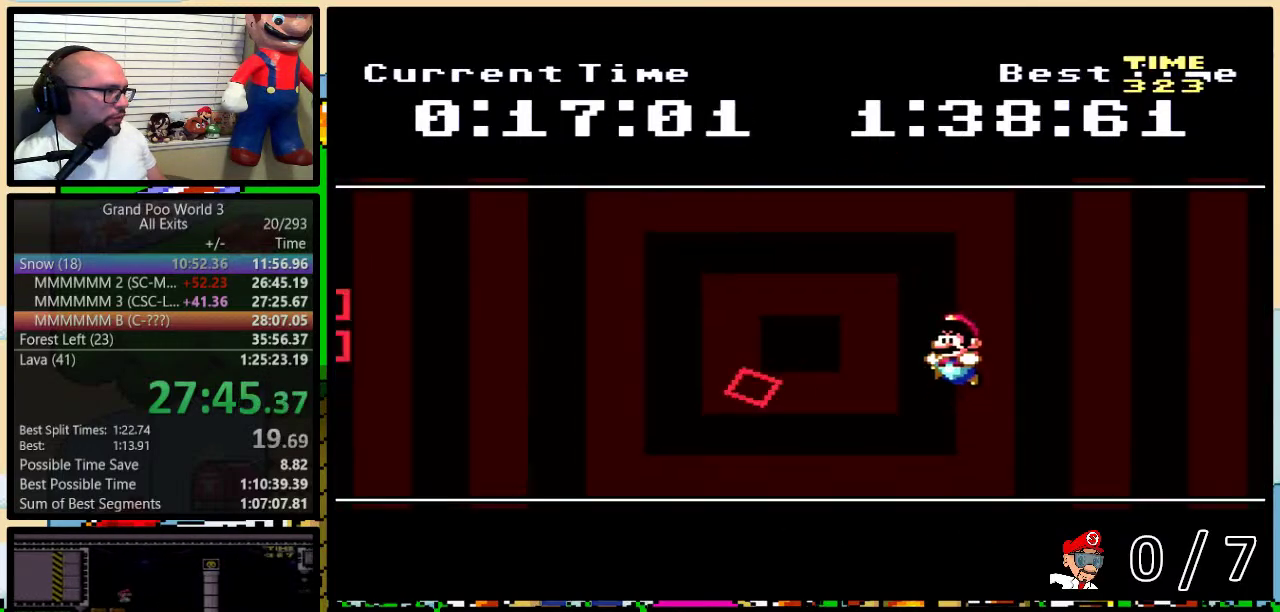
{"buttons": ["Y"], "events": [[333, "DPAD_UP", "down"], [367, "DPAD_LEFT", "up"], [400, "DPAD_RIGHT", "down"], [400, "DPAD_UP", "up"], [483, "DPAD_RIGHT", "up"]]}
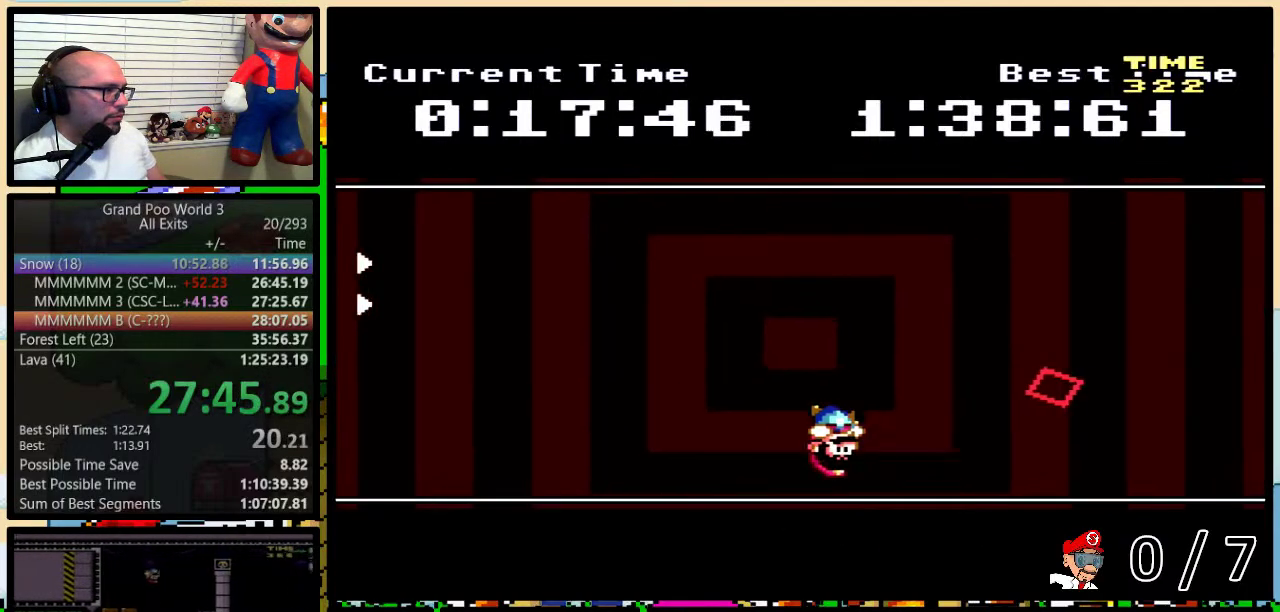
{"buttons": ["Y"], "events": []}
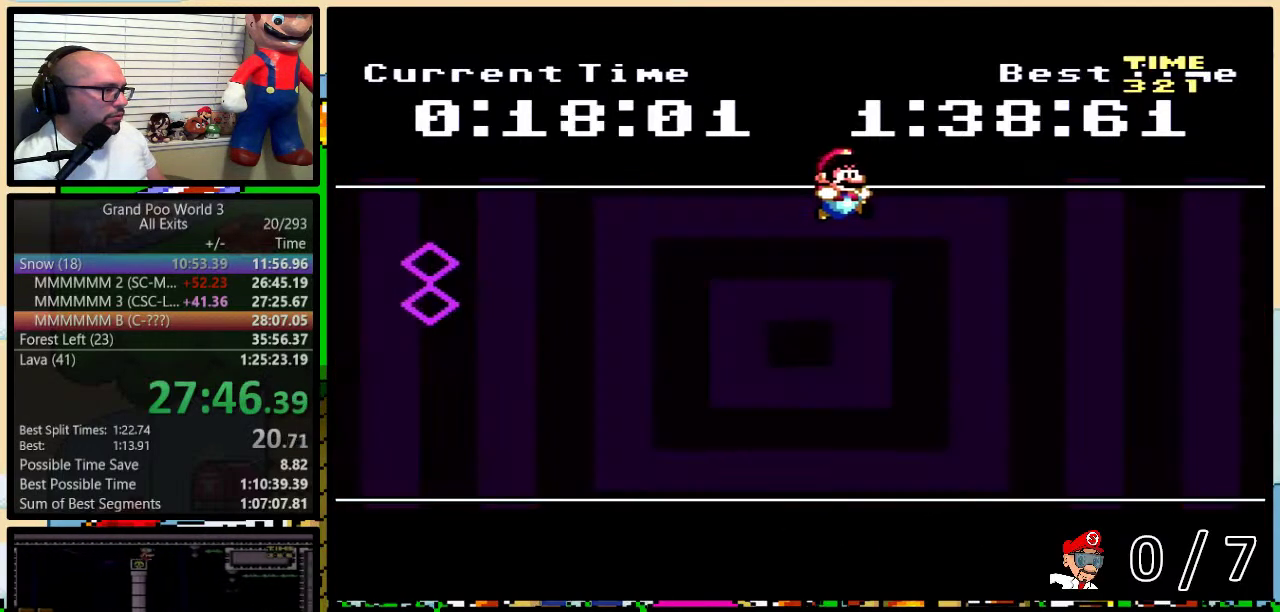
{"buttons": ["Y", "DPAD_LEFT"], "events": [[150, "DPAD_LEFT", "down"]]}
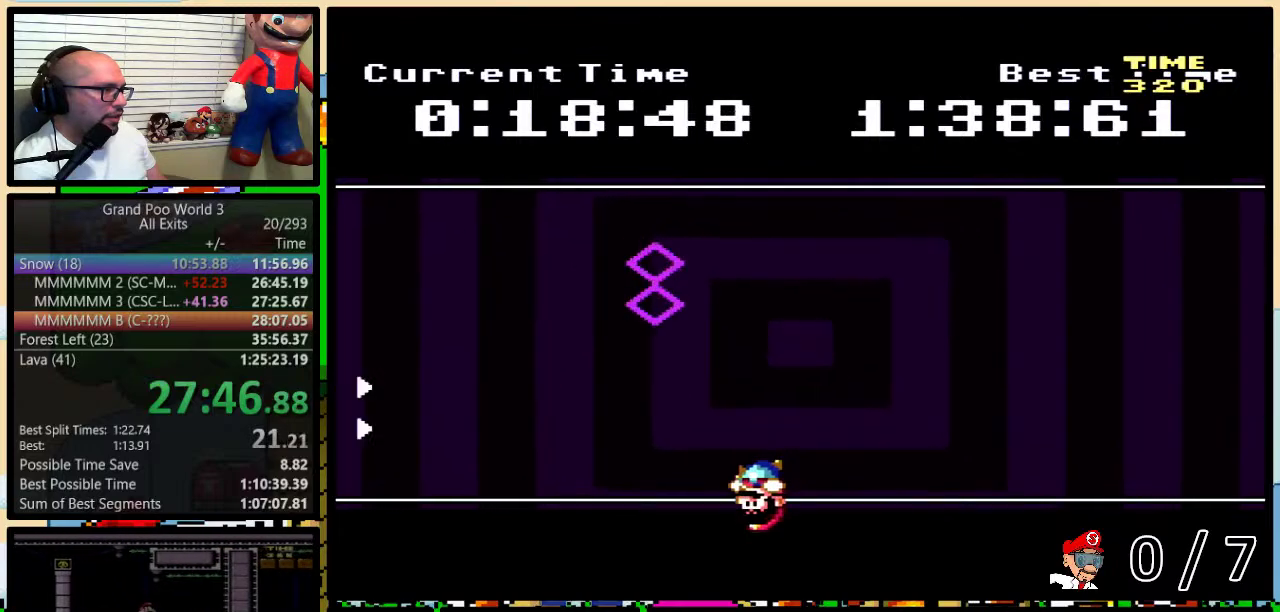
{"buttons": ["Y"], "events": [[83, "DPAD_LEFT", "up"], [83, "DPAD_UP", "down"], [117, "DPAD_RIGHT", "down"], [150, "DPAD_UP", "up"], [300, "DPAD_RIGHT", "up"]]}
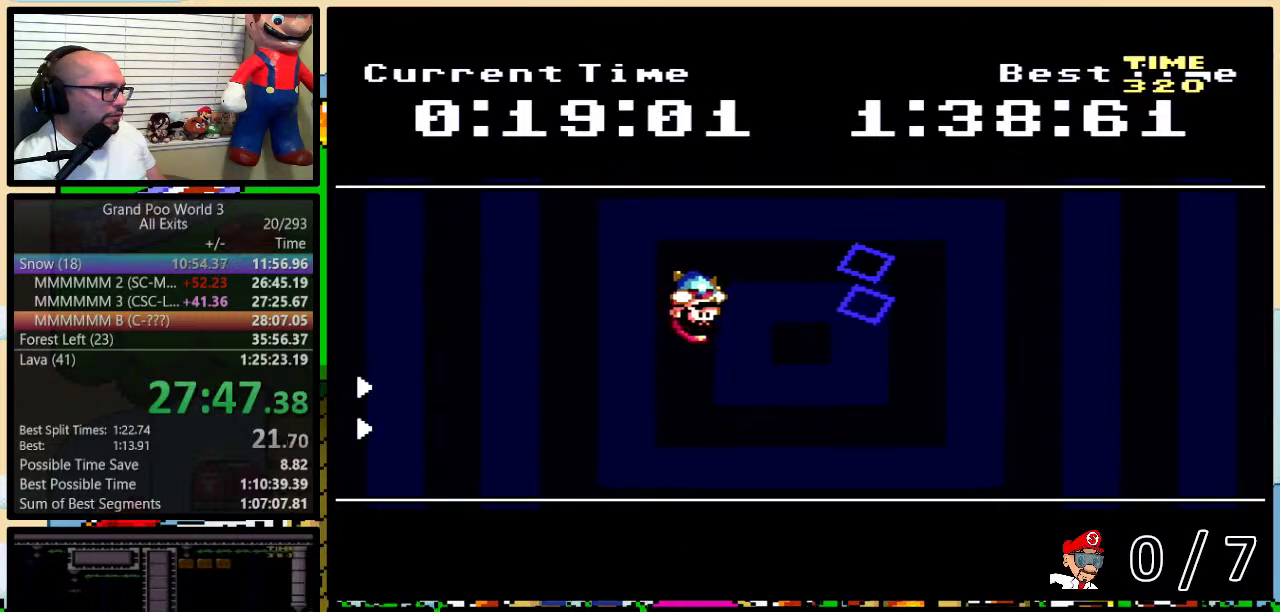
{"buttons": ["Y"], "events": [[50, "DPAD_RIGHT", "down"], [217, "DPAD_RIGHT", "up"]]}
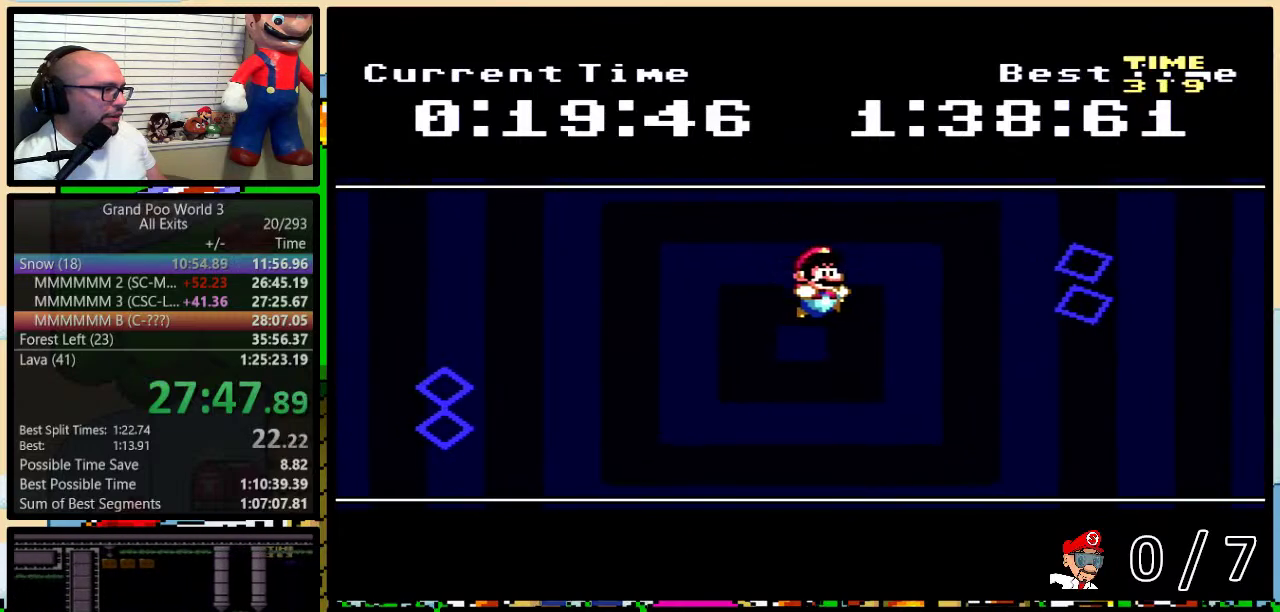
{"buttons": ["Y", "DPAD_LEFT"], "events": [[433, "DPAD_LEFT", "down"]]}
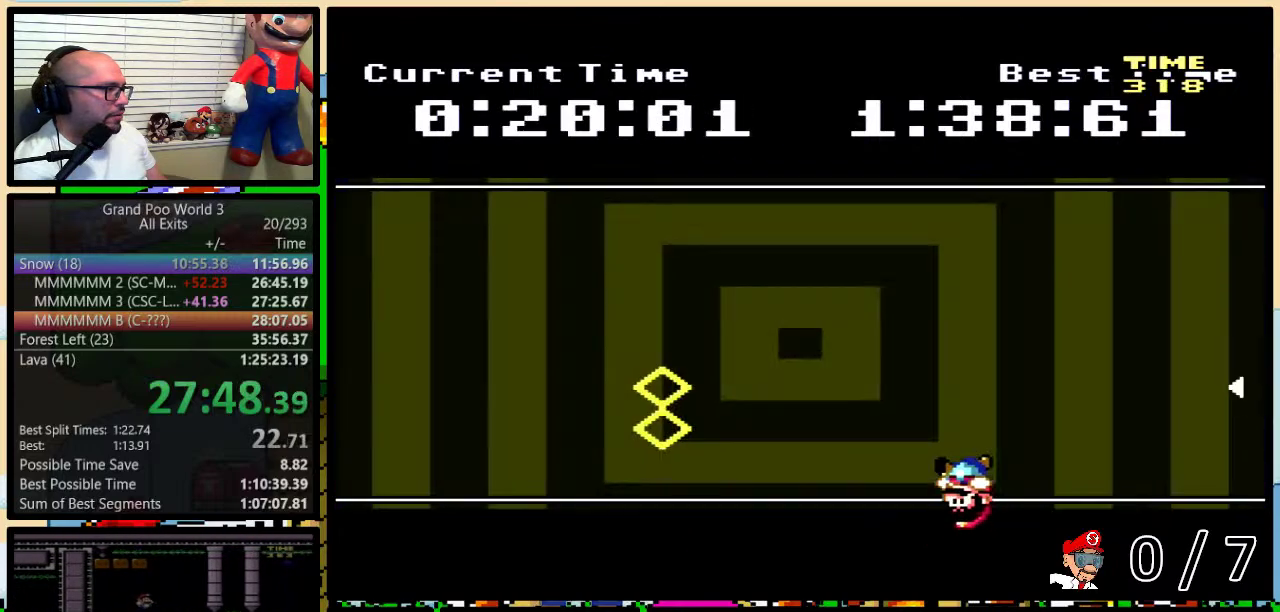
{"buttons": ["Y", "DPAD_LEFT"], "events": [[67, "DPAD_LEFT", "up"], [150, "DPAD_LEFT", "down"]]}
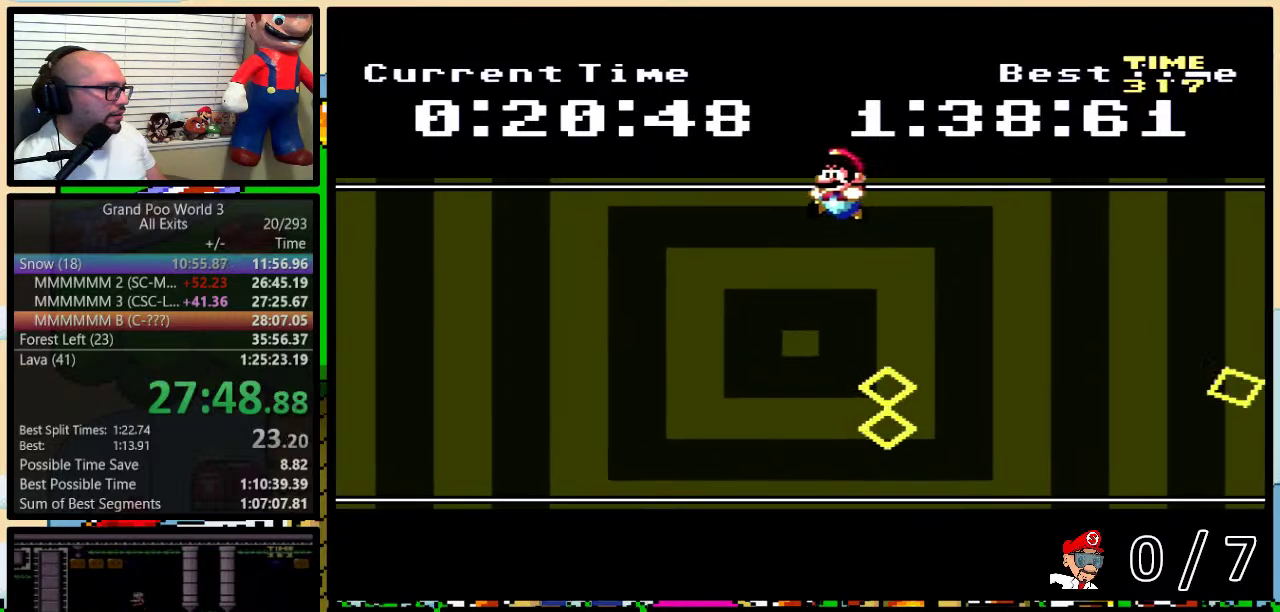
{"buttons": ["Y"], "events": [[50, "DPAD_LEFT", "up"], [50, "DPAD_RIGHT", "down"], [150, "DPAD_RIGHT", "up"]]}
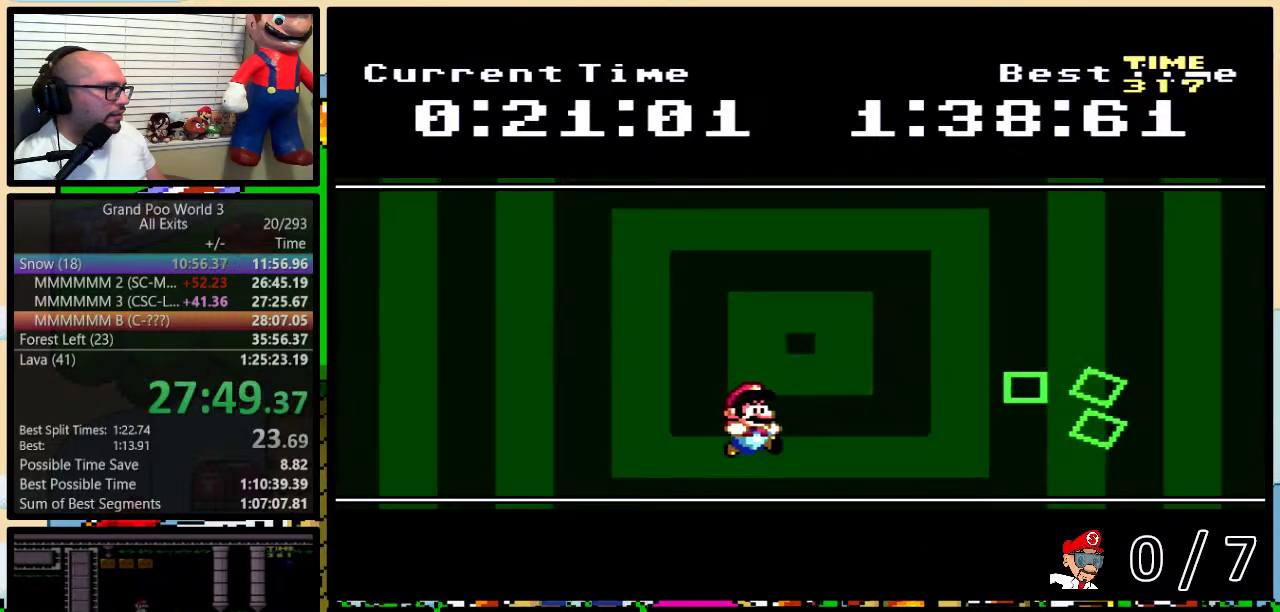
{"buttons": ["Y", "DPAD_RIGHT"], "events": [[17, "DPAD_LEFT", "down"], [367, "DPAD_LEFT", "up"], [400, "DPAD_RIGHT", "down"]]}
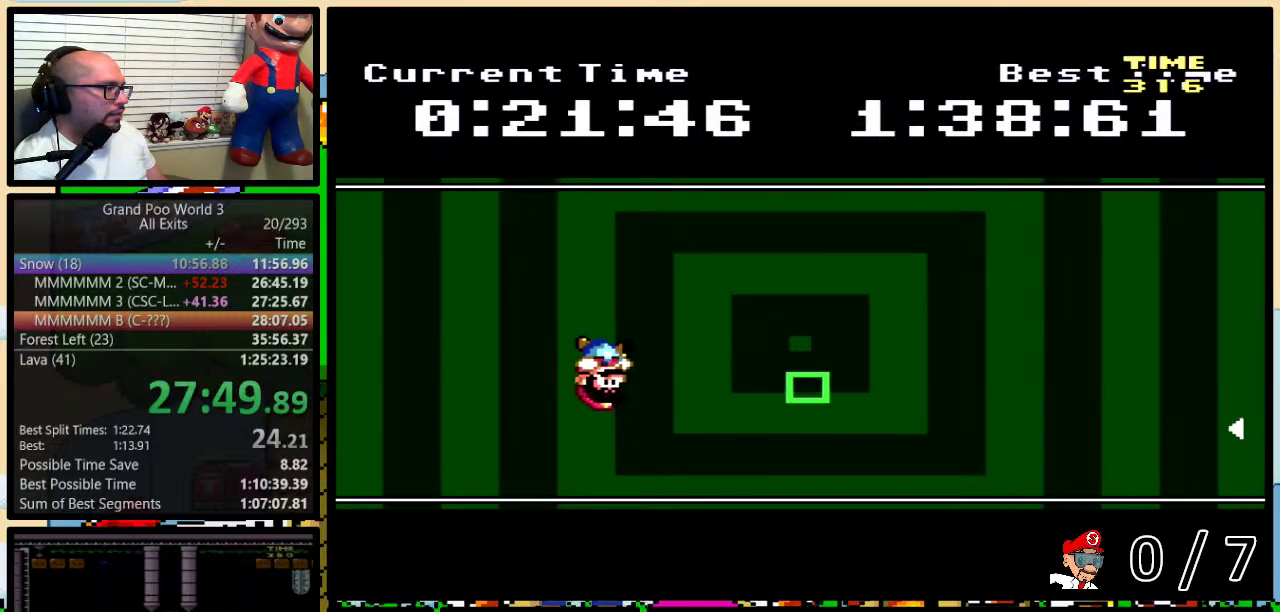
{"buttons": ["Y"], "events": [[117, "DPAD_RIGHT", "up"]]}
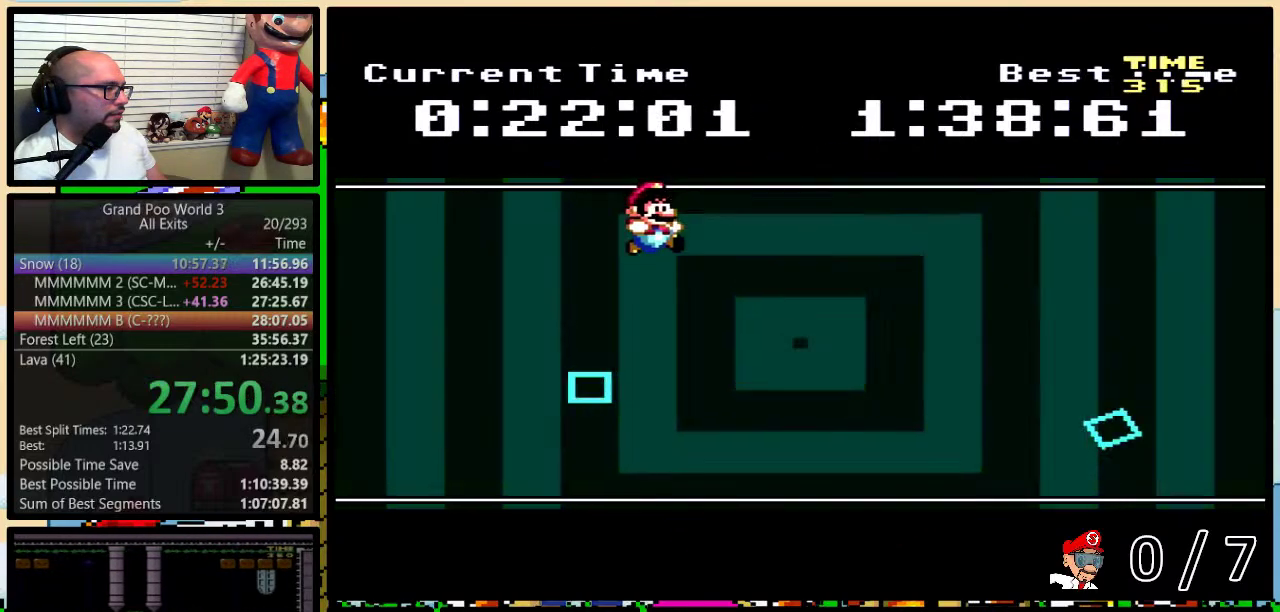
{"buttons": ["Y"], "events": [[17, "DPAD_LEFT", "down"], [267, "DPAD_LEFT", "up"], [267, "DPAD_UP", "down"], [300, "DPAD_RIGHT", "down"], [333, "DPAD_UP", "up"], [400, "DPAD_RIGHT", "up"]]}
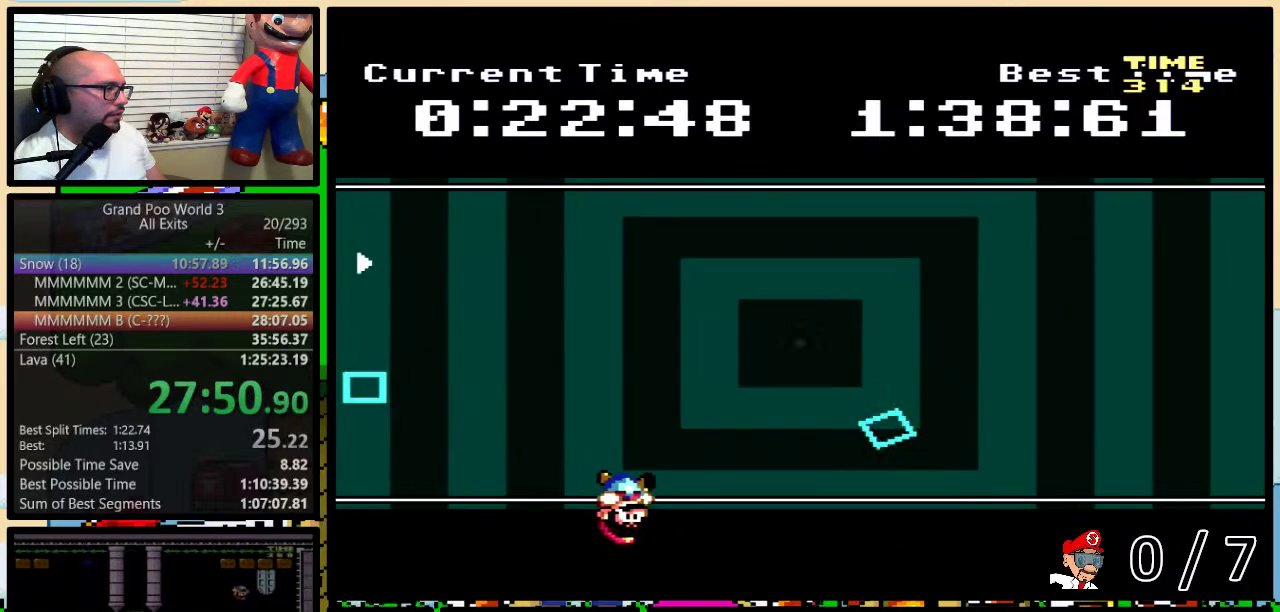
{"buttons": ["Y"], "events": []}
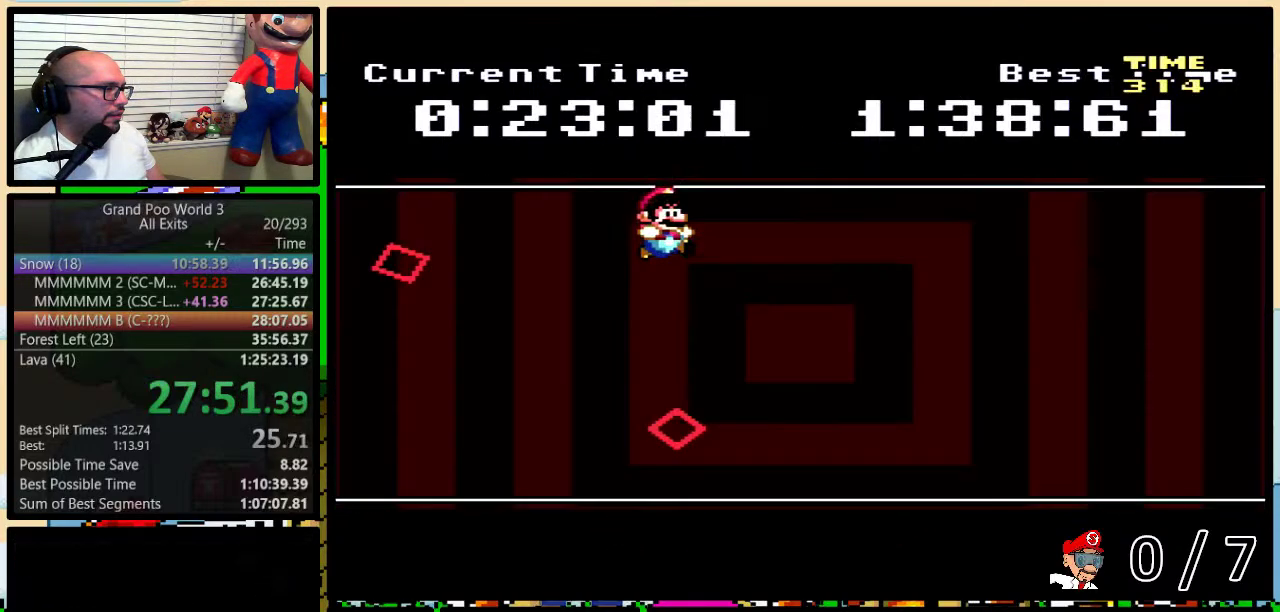
{"buttons": ["Y"], "events": []}
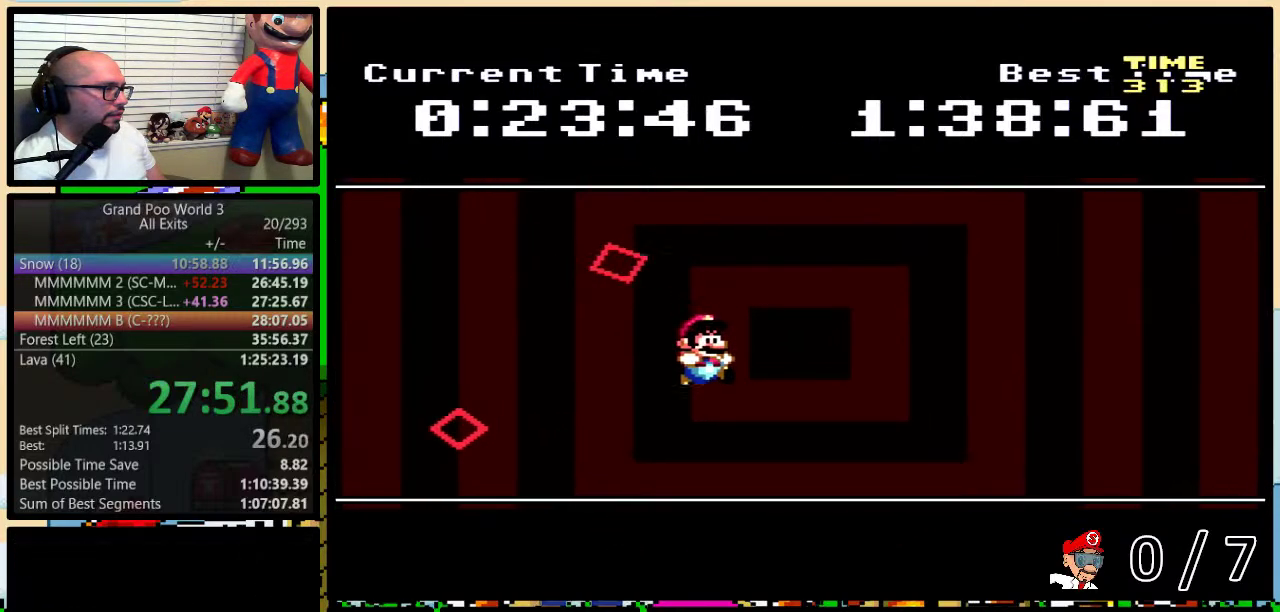
{"buttons": ["Y"], "events": []}
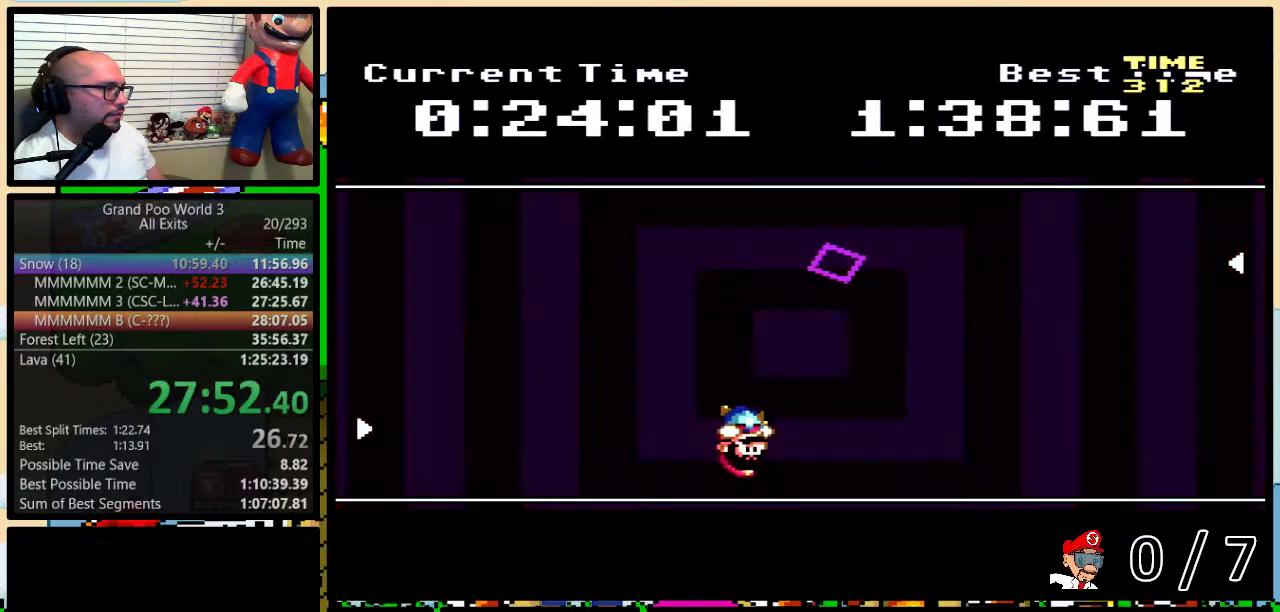
{"buttons": ["Y"], "events": []}
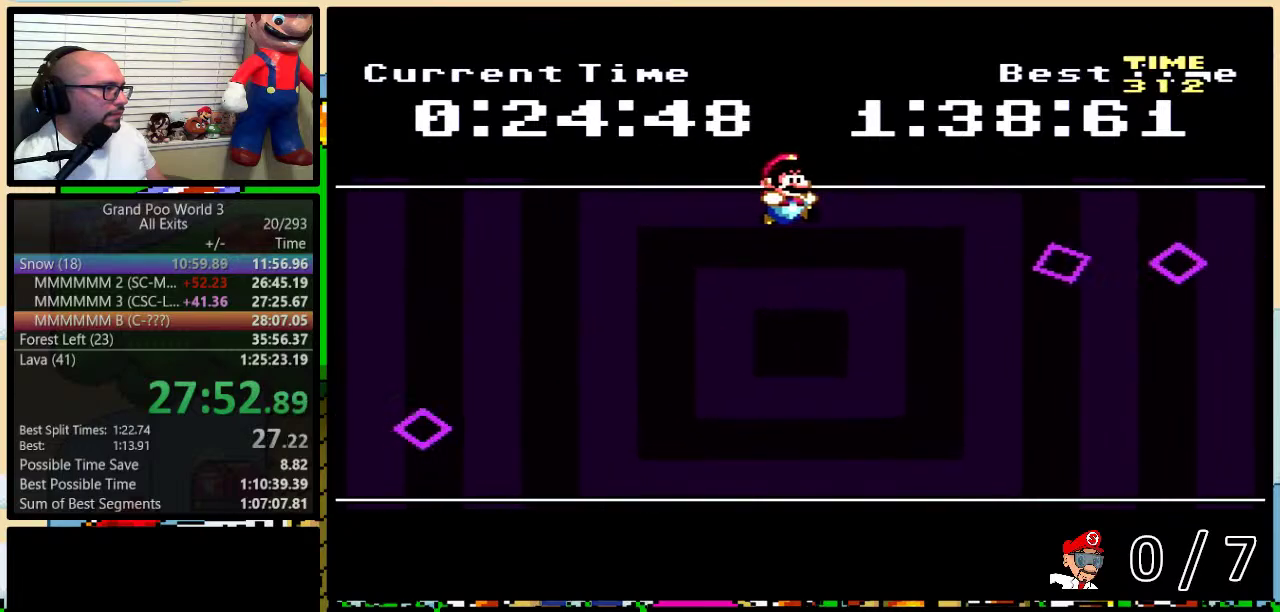
{"buttons": ["Y", "DPAD_RIGHT"], "events": [[367, "DPAD_RIGHT", "down"]]}
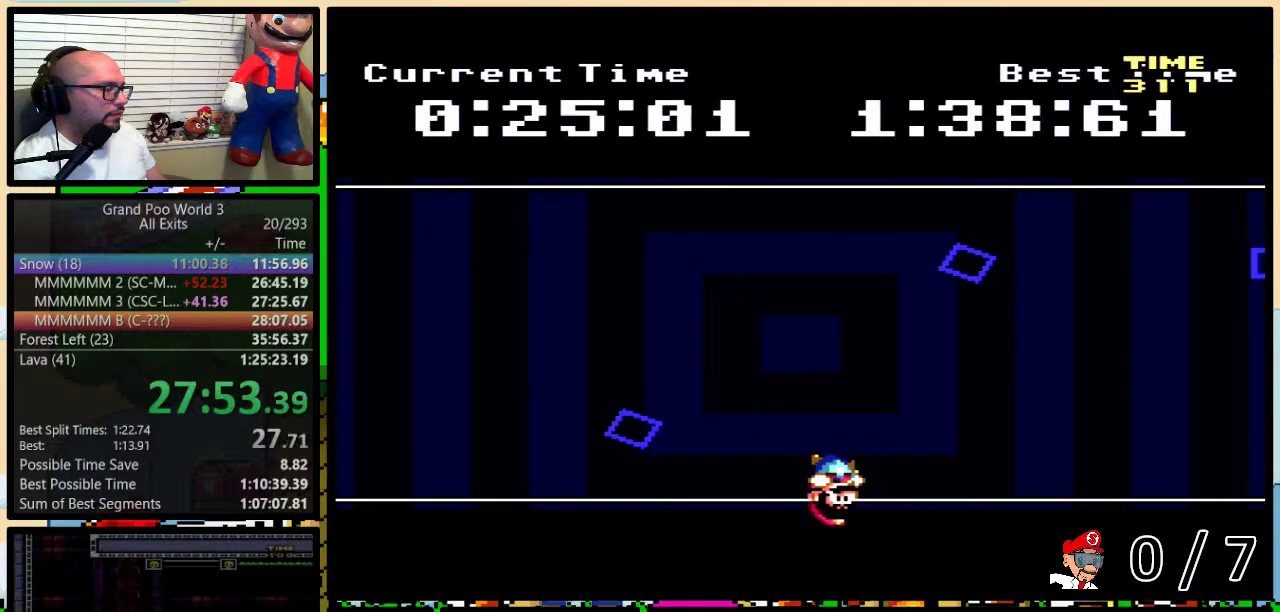
{"buttons": ["Y", "DPAD_LEFT"], "events": [[50, "DPAD_RIGHT", "up"], [233, "DPAD_LEFT", "down"]]}
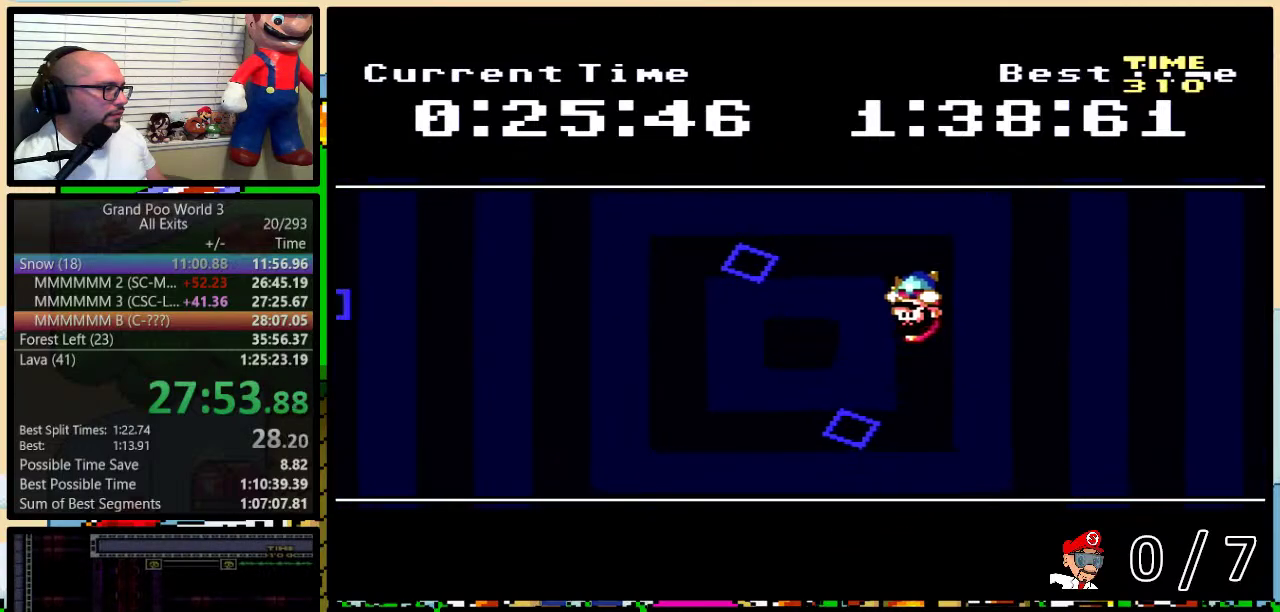
{"buttons": ["Y", "DPAD_LEFT"], "events": [[267, "DPAD_LEFT", "up"], [300, "DPAD_RIGHT", "down"], [400, "DPAD_RIGHT", "up"], [467, "DPAD_LEFT", "down"]]}
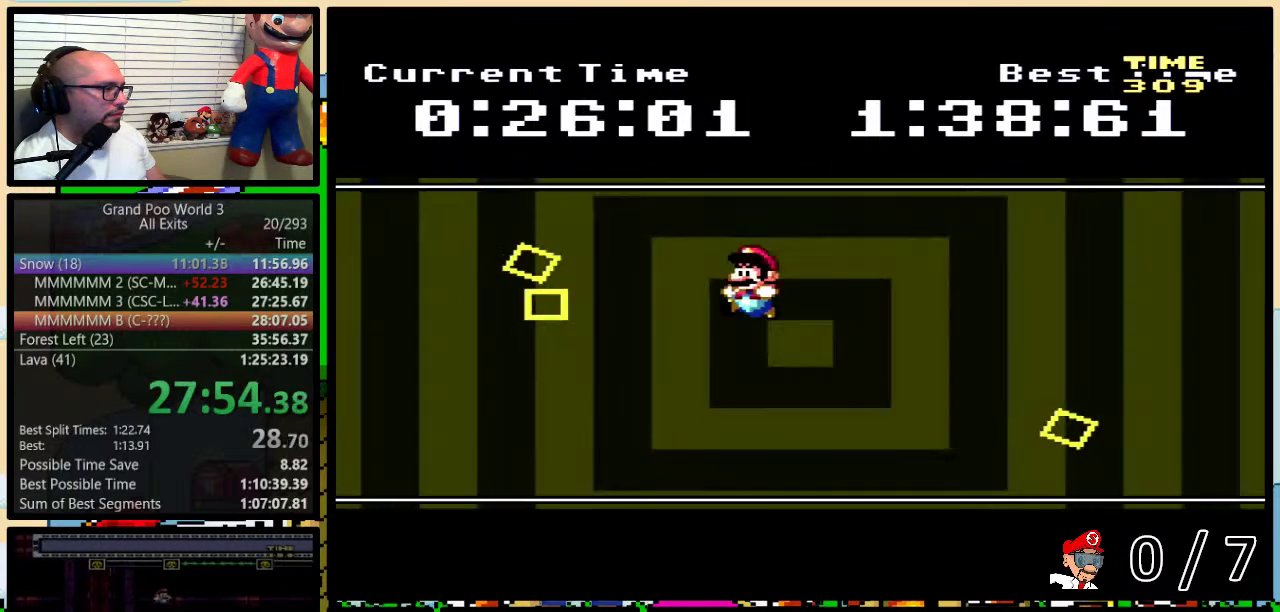
{"buttons": ["Y"], "events": [[267, "DPAD_LEFT", "up"], [267, "DPAD_RIGHT", "down"], [367, "DPAD_RIGHT", "up"]]}
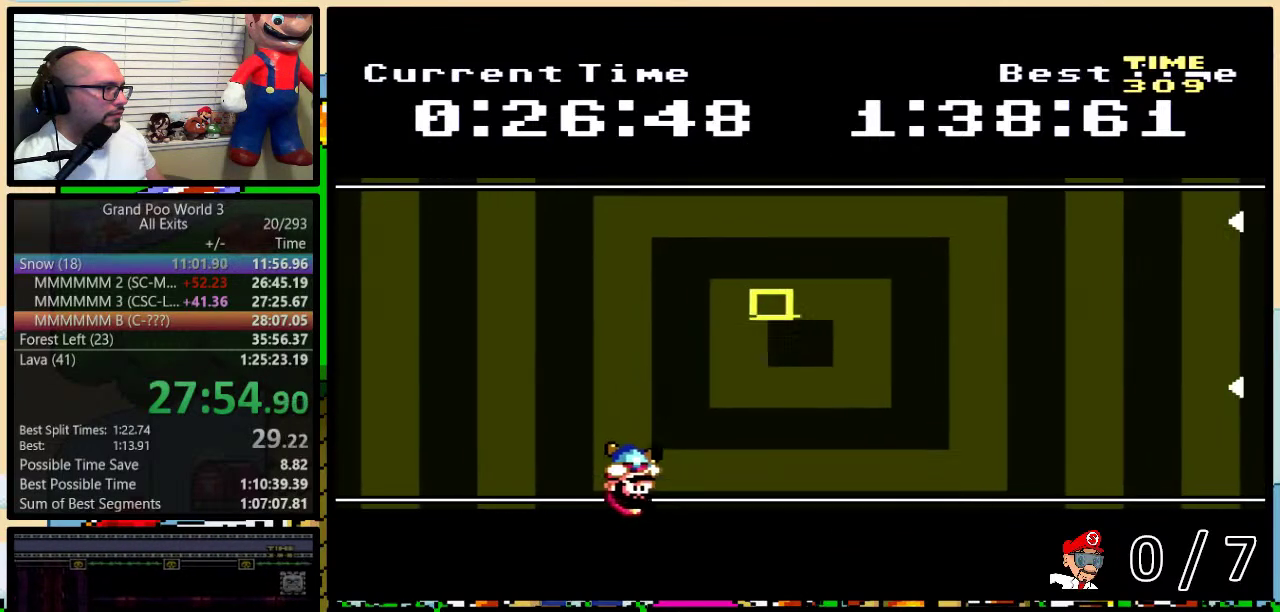
{"buttons": ["Y", "DPAD_RIGHT"], "events": [[450, "DPAD_RIGHT", "down"]]}
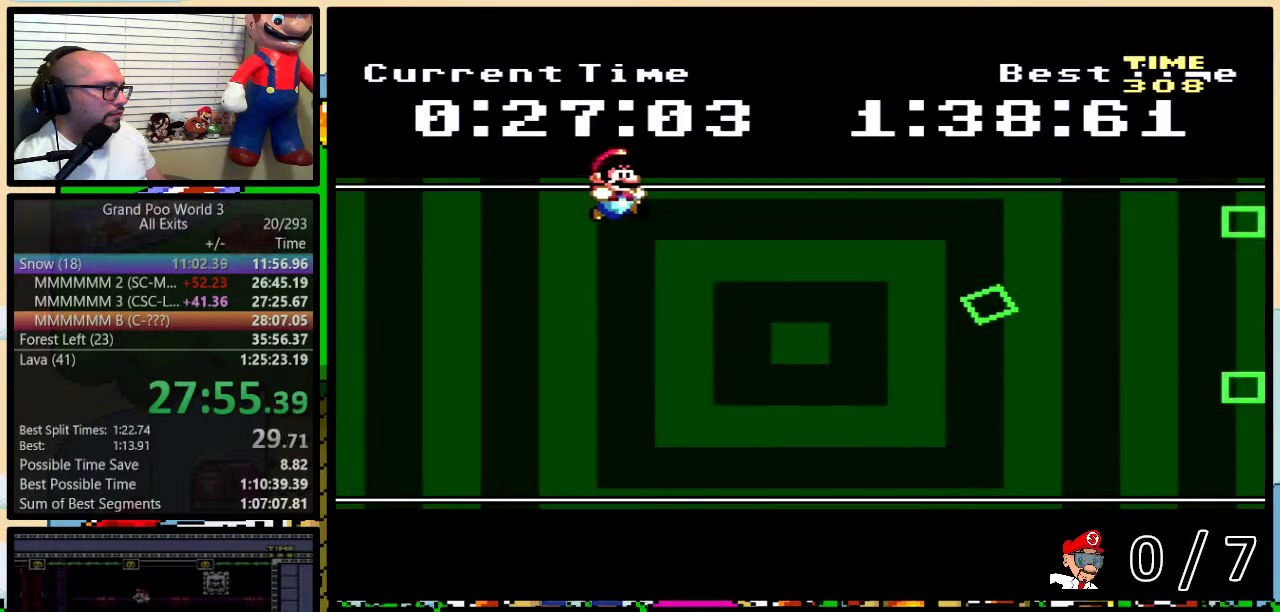
{"buttons": ["Y", "DPAD_RIGHT"], "events": [[50, "DPAD_RIGHT", "up"], [150, "DPAD_RIGHT", "down"], [233, "DPAD_UP", "down"], [333, "DPAD_UP", "up"]]}
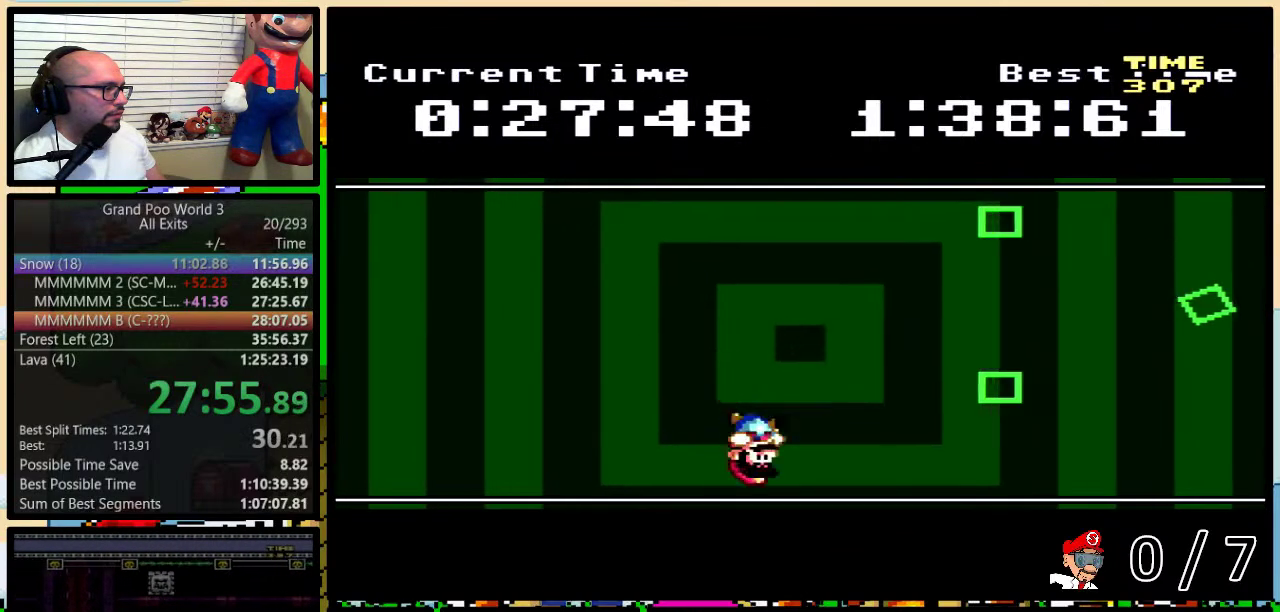
{"buttons": ["Y", "DPAD_RIGHT"], "events": [[233, "DPAD_RIGHT", "up"], [267, "DPAD_LEFT", "down"], [467, "DPAD_UP", "down"], [500, "DPAD_LEFT", "up"], [500, "DPAD_RIGHT", "down"], [500, "DPAD_UP", "up"]]}
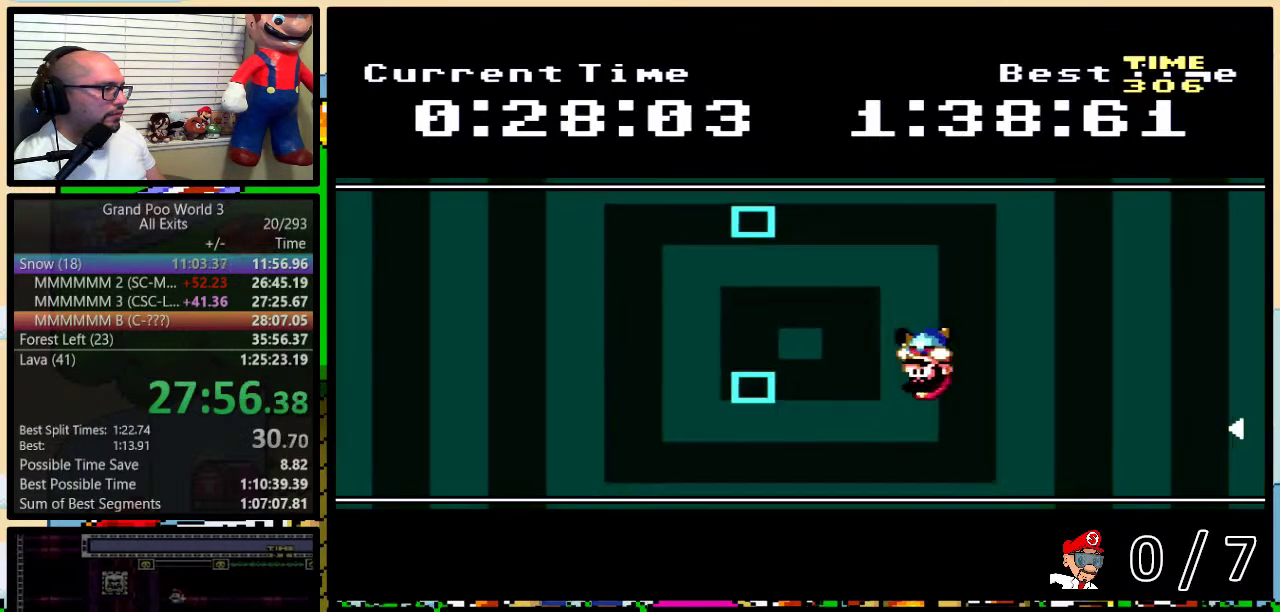
{"buttons": ["Y", "DPAD_LEFT"], "events": [[17, "DPAD_RIGHT", "up"], [300, "DPAD_LEFT", "down"]]}
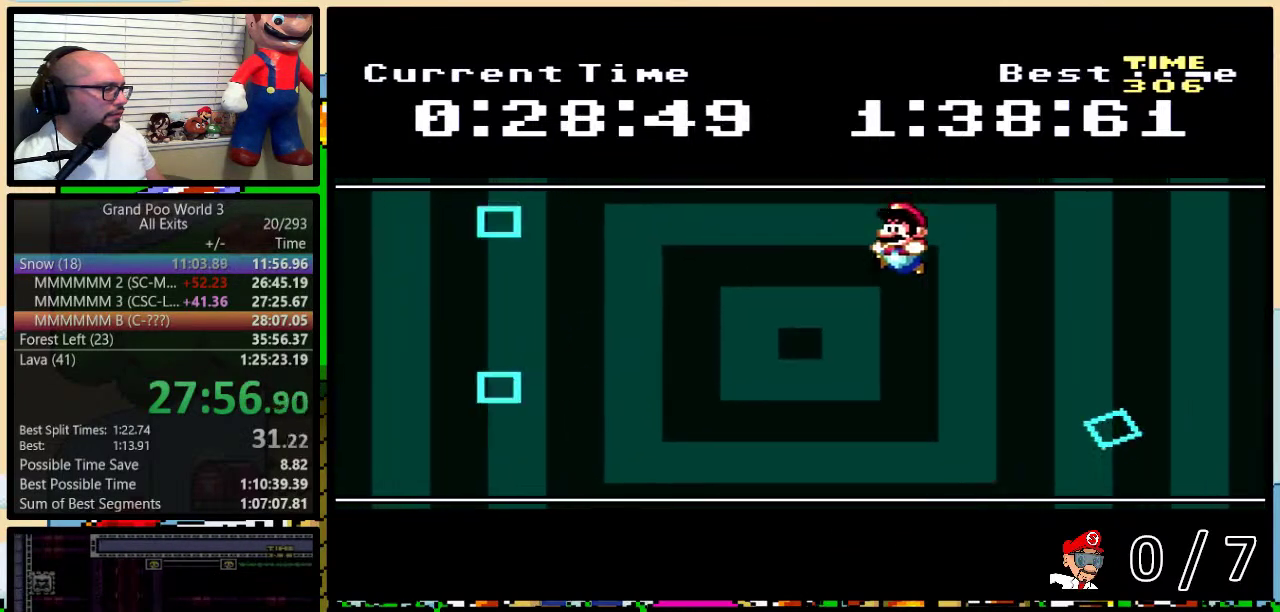
{"buttons": ["Y", "DPAD_RIGHT"], "events": [[400, "DPAD_LEFT", "up"], [433, "DPAD_RIGHT", "down"]]}
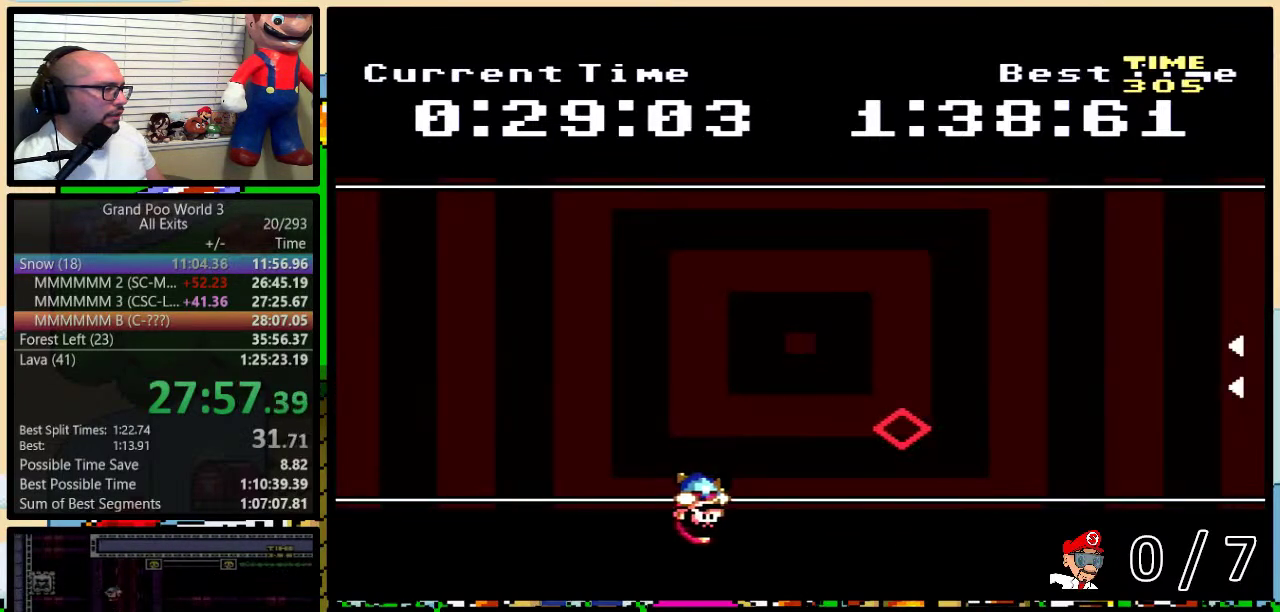
{"buttons": ["Y"], "events": [[17, "DPAD_RIGHT", "up"]]}
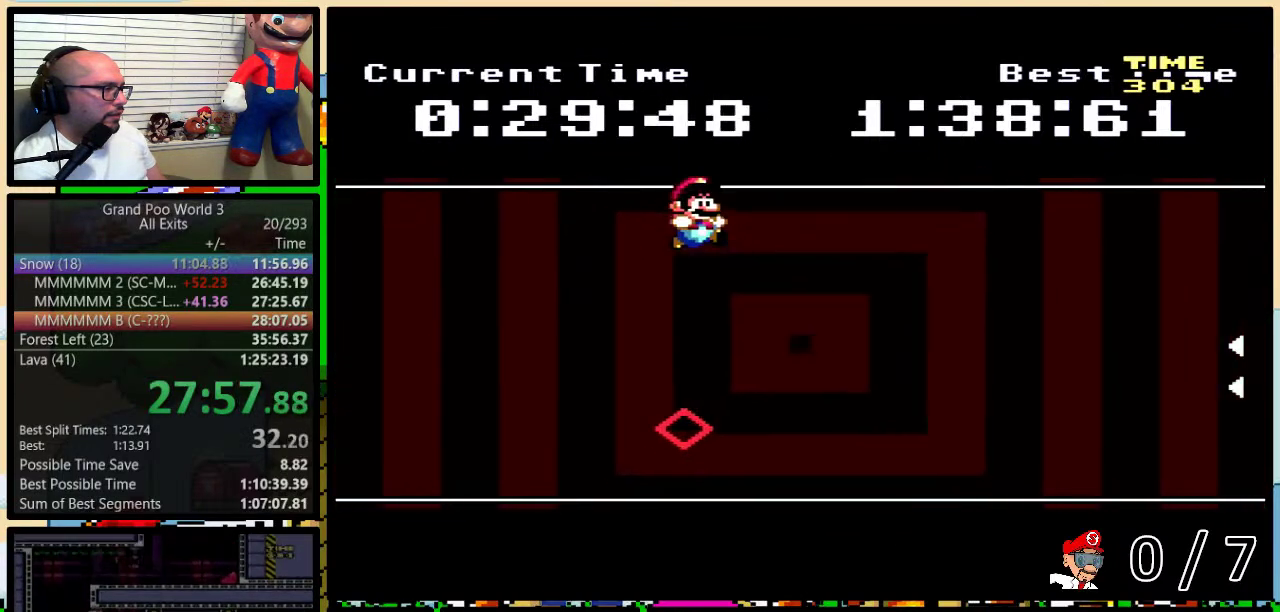
{"buttons": ["Y"], "events": []}
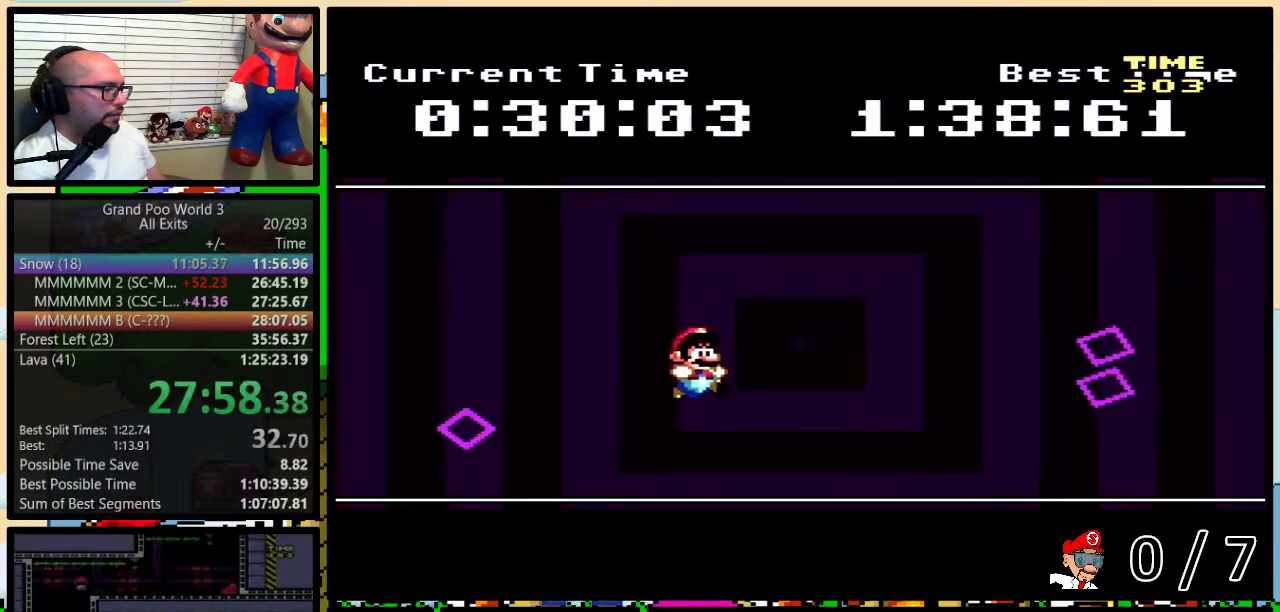
{"buttons": ["Y"], "events": [[83, "DPAD_LEFT", "down"], [300, "DPAD_UP", "down"], [333, "DPAD_LEFT", "up"], [333, "DPAD_RIGHT", "down"], [383, "DPAD_UP", "up"], [400, "DPAD_RIGHT", "up"]]}